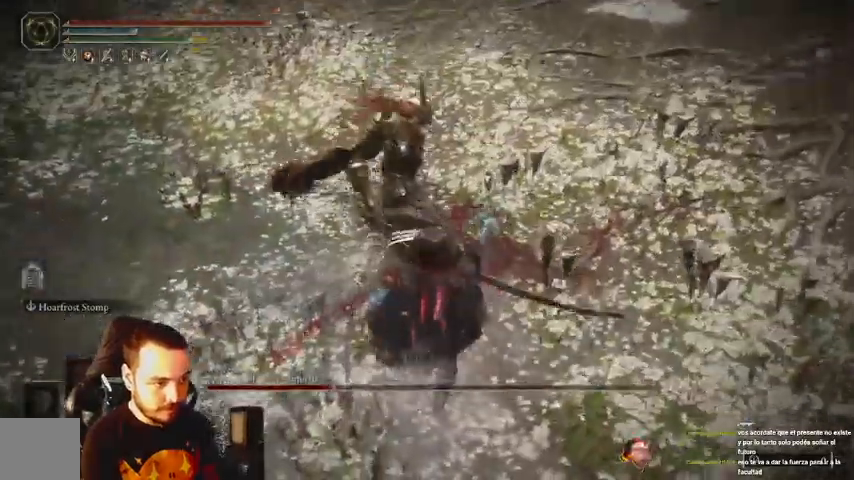
Gameplay with a controller (Xbox layout); each line is a JSON object with the inputs held at the frame after it. "events" lists button and stick changes between this image and that frame as [ms after this image, input, new state], when the widget could be followed in between.
{"buttons": ["R1"], "left_stick": "up", "right_stick": "center", "events": [[33, "R1", "down"], [133, "R1", "up"], [200, "R1", "down"], [267, "R1", "up"], [367, "R1", "down"], [400, "R1", "up"], [467, "R1", "down"]]}
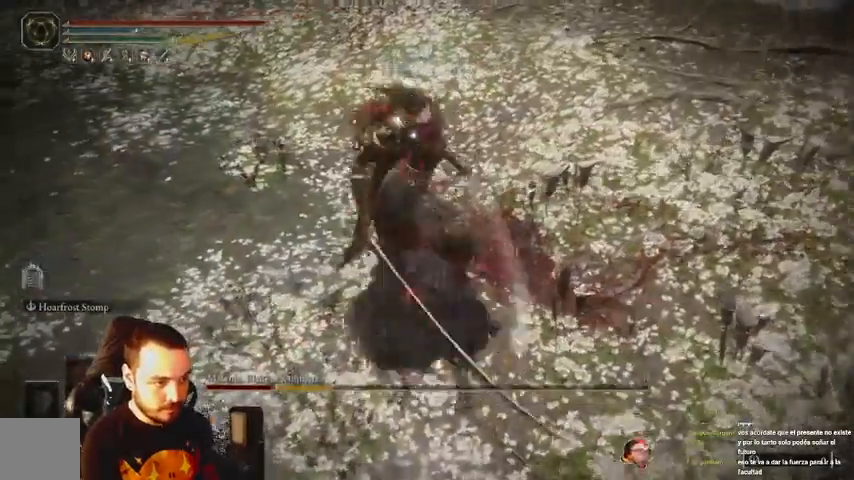
{"buttons": [], "left_stick": "up", "right_stick": "center", "events": [[67, "R1", "up"], [167, "R1", "down"], [233, "R1", "up"]]}
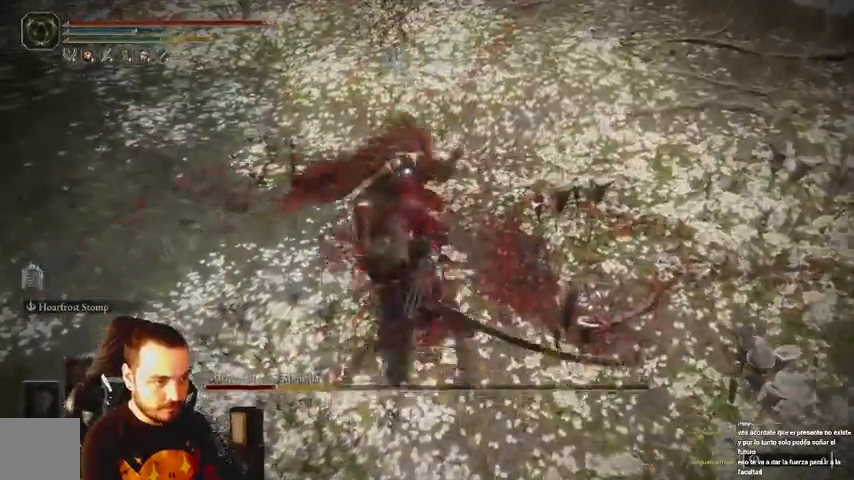
{"buttons": [], "left_stick": "down", "right_stick": "center", "events": [[167, "left_stick", "down"]]}
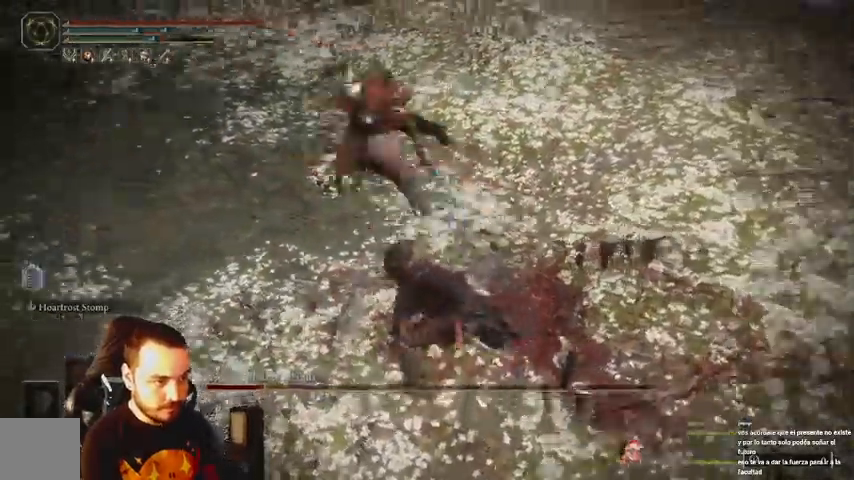
{"buttons": [], "left_stick": "down", "right_stick": "center"}
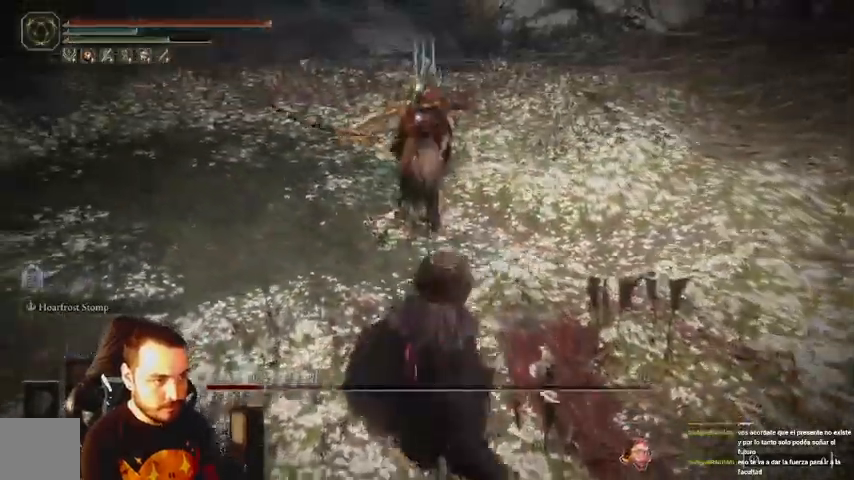
{"buttons": [], "left_stick": "down", "right_stick": "center", "events": []}
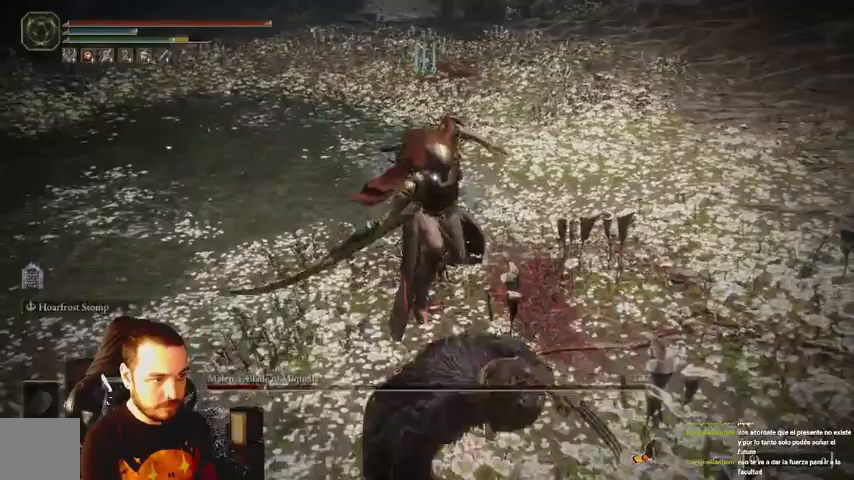
{"buttons": [], "left_stick": "down", "right_stick": "center", "events": [[333, "B", "down"], [367, "B", "up"]]}
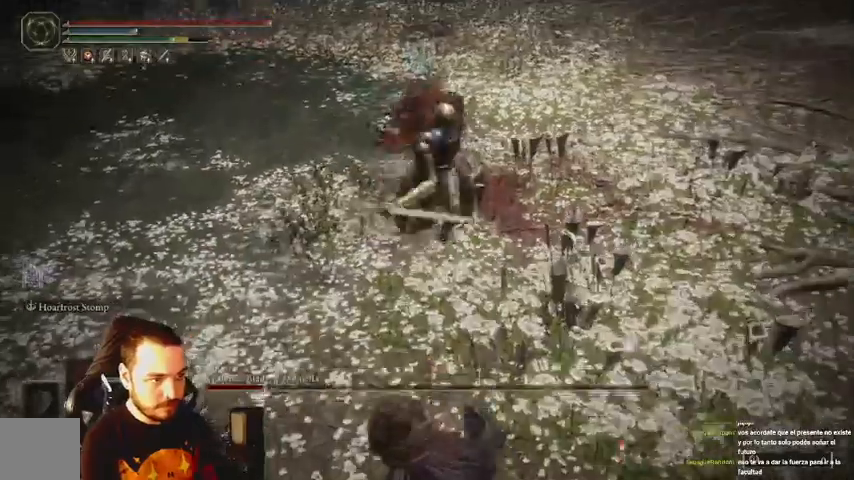
{"buttons": [], "left_stick": "down", "right_stick": "center", "events": [[400, "B", "down"], [500, "B", "up"]]}
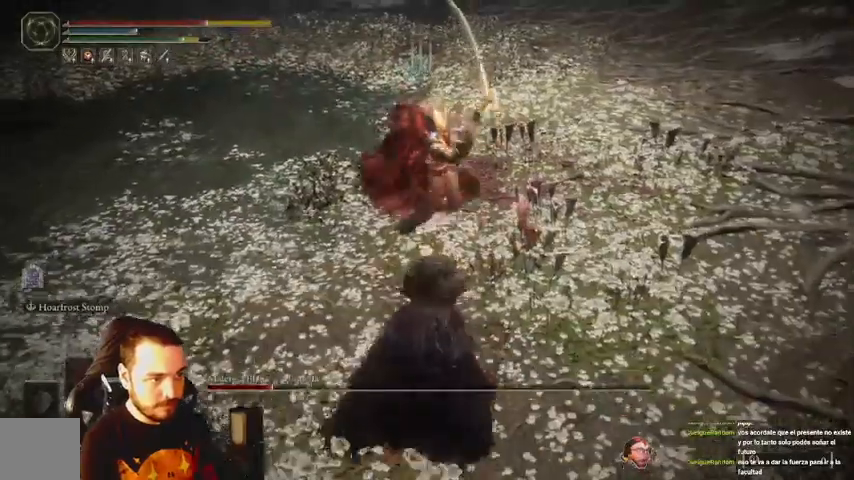
{"buttons": [], "left_stick": "down", "right_stick": "center", "events": []}
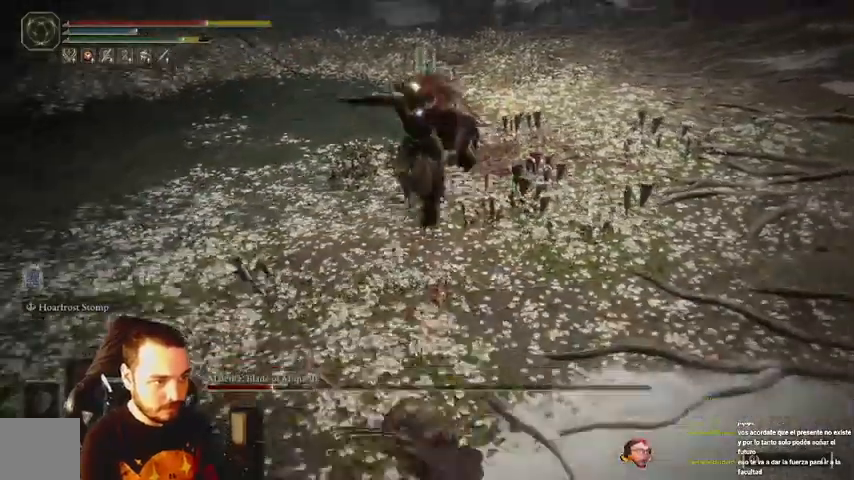
{"buttons": [], "left_stick": "down", "right_stick": "center", "events": [[233, "B", "down"], [333, "B", "up"]]}
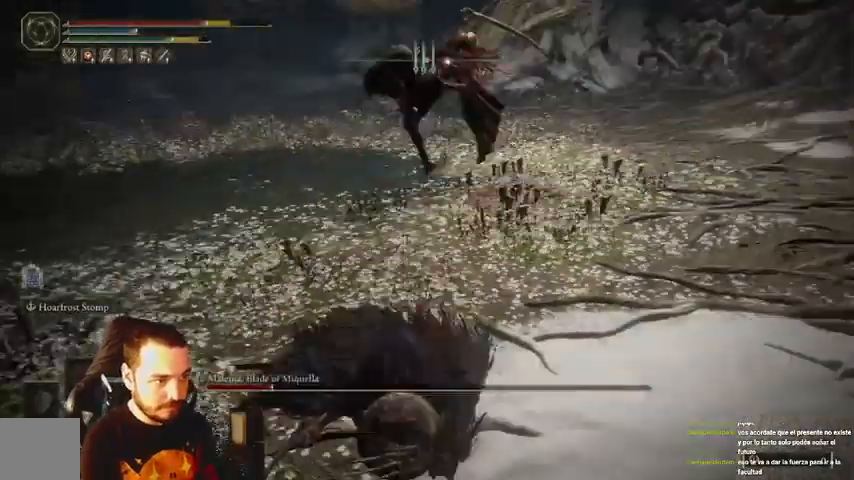
{"buttons": ["B"], "left_stick": "down", "right_stick": "center", "events": [[433, "B", "down"]]}
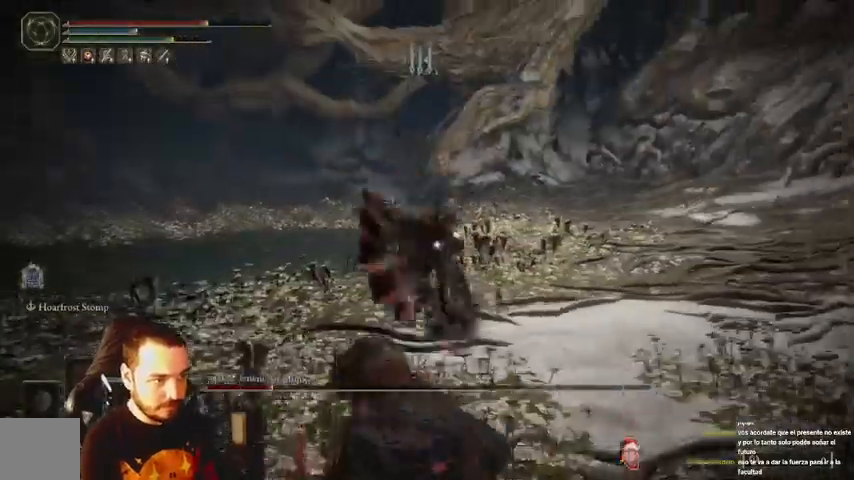
{"buttons": ["B"], "left_stick": "down-left", "right_stick": "center", "events": [[167, "left_stick", "left"], [400, "left_stick", "down-left"]]}
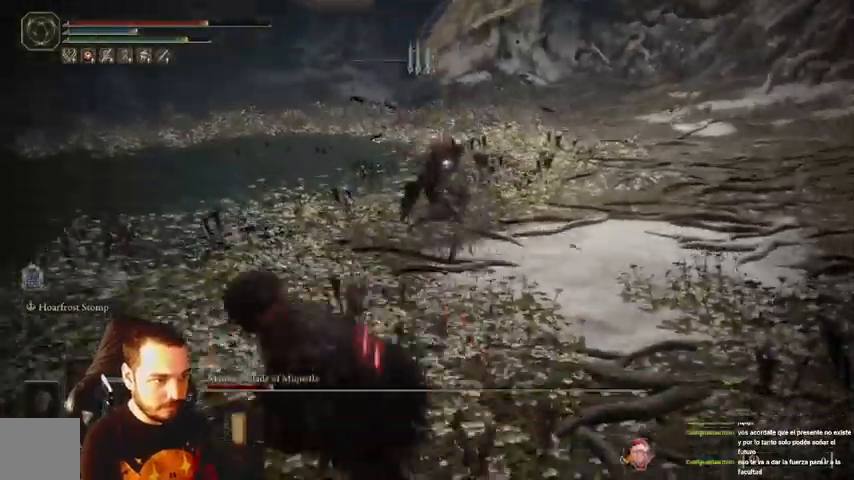
{"buttons": ["B"], "left_stick": "down", "right_stick": "center", "events": [[333, "left_stick", "down"]]}
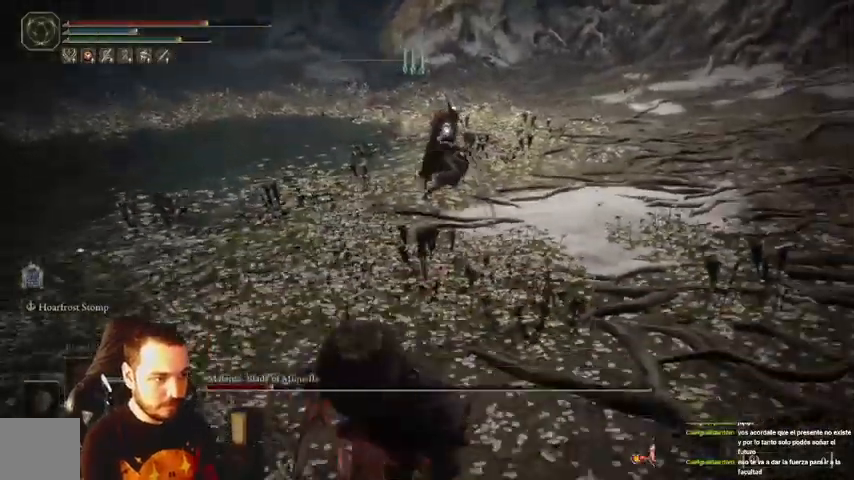
{"buttons": ["B"], "left_stick": "down", "right_stick": "center", "events": []}